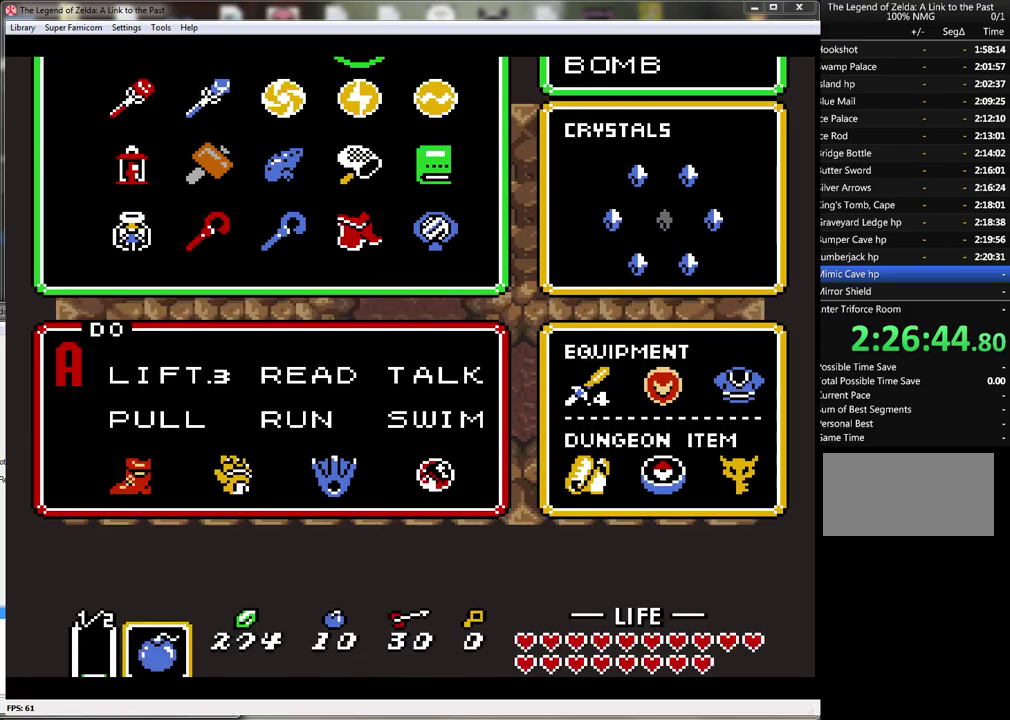
Gameplay with a controller (Nintendo layout); each line is a JSON object with the inputs held at the frame after it. "events" lists button and stick changes between this image and that frame as [ms after this image, input, new state], when the widget could be followed in between. Not read: L3 R3.
{"buttons": ["DPAD_LEFT"], "events": [[17, "START", "up"], [33, "DPAD_LEFT", "down"]]}
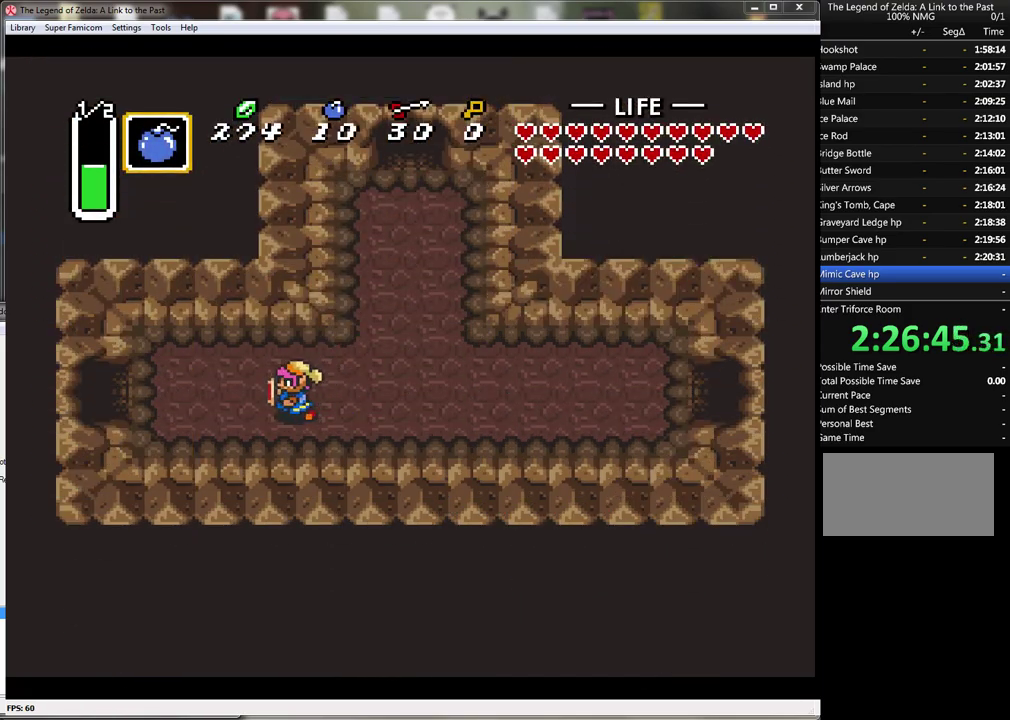
{"buttons": ["DPAD_LEFT"], "events": []}
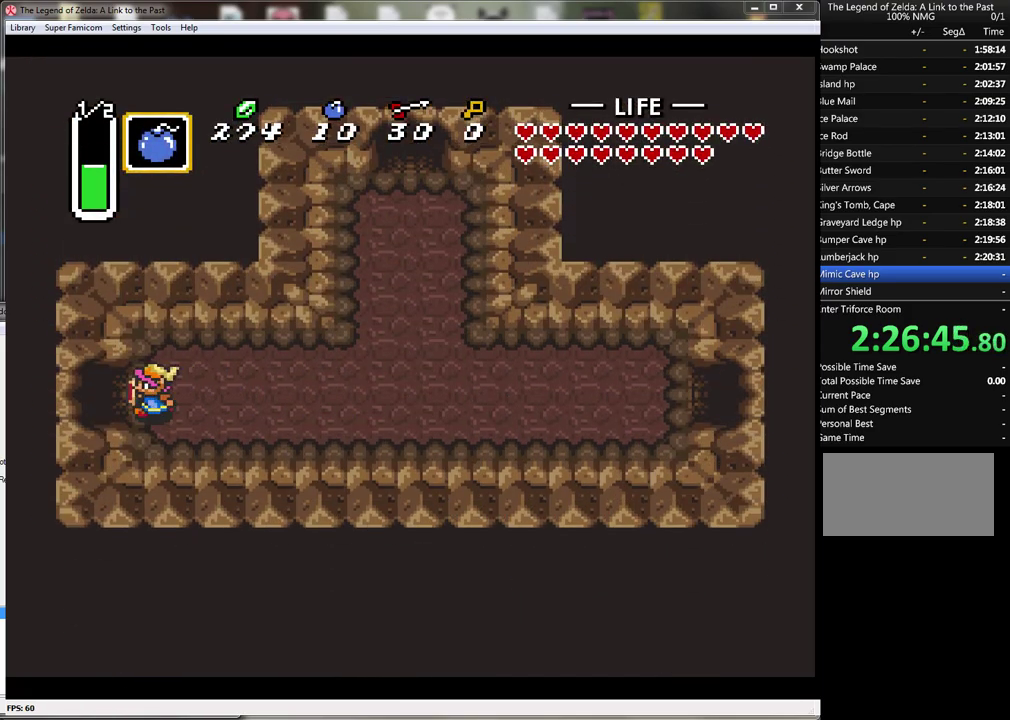
{"buttons": ["DPAD_LEFT"], "events": []}
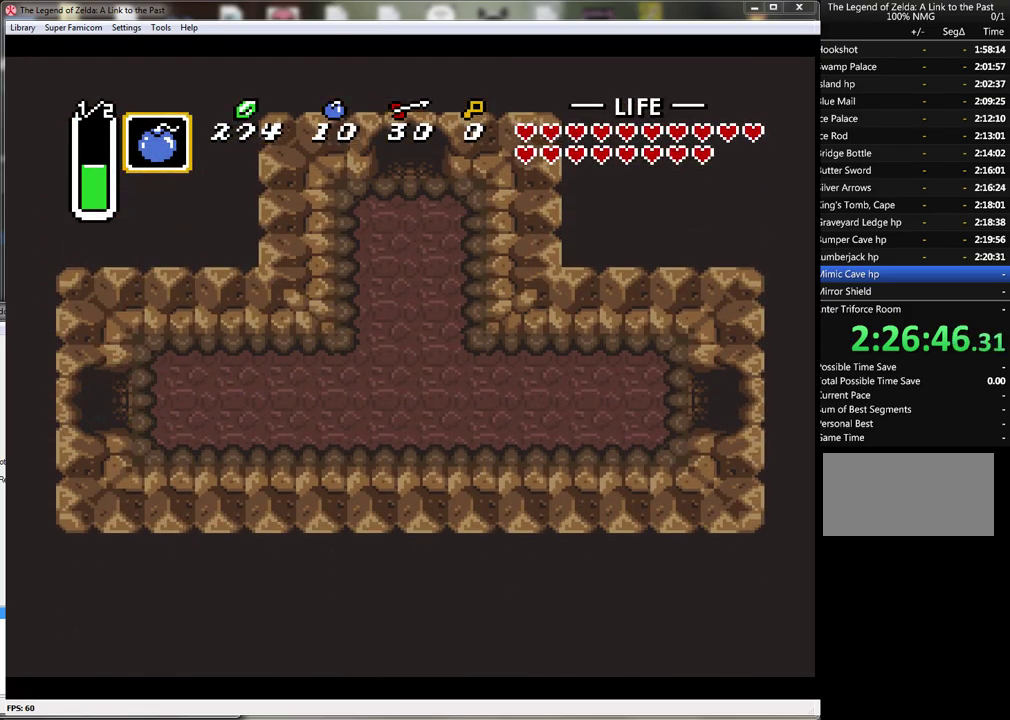
{"buttons": ["DPAD_LEFT"], "events": []}
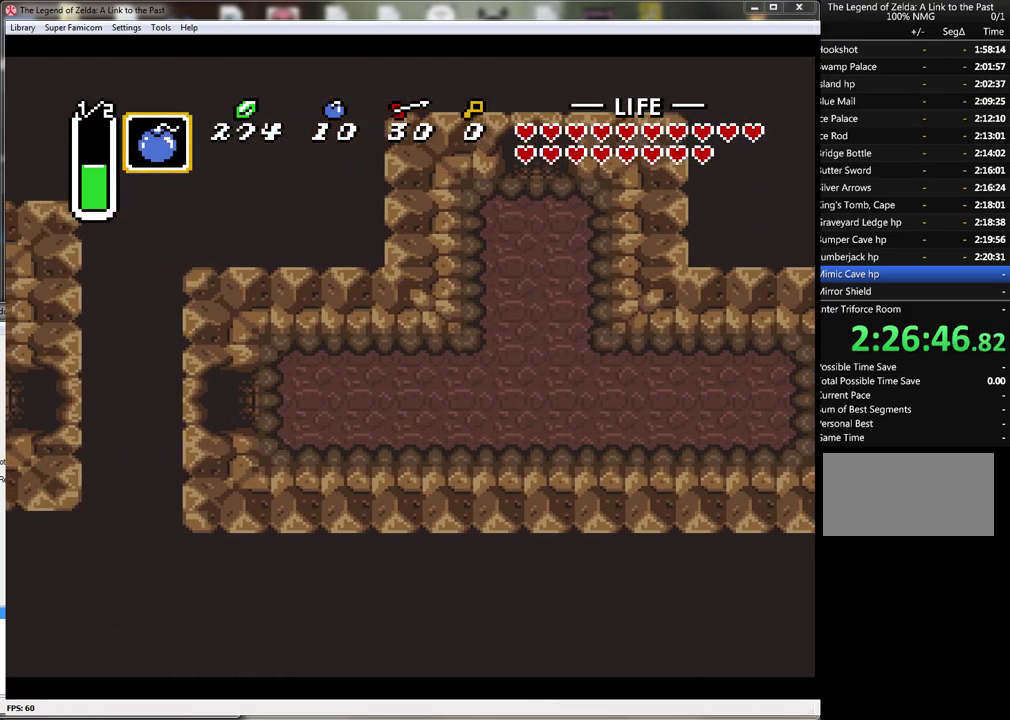
{"buttons": ["DPAD_LEFT"], "events": []}
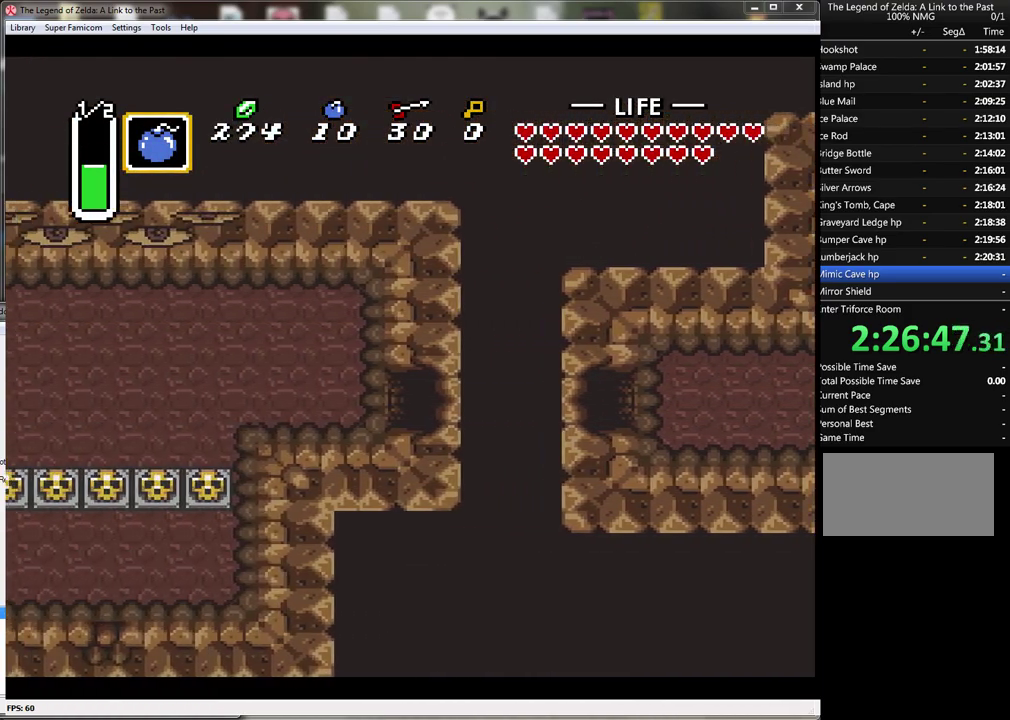
{"buttons": ["DPAD_LEFT"], "events": []}
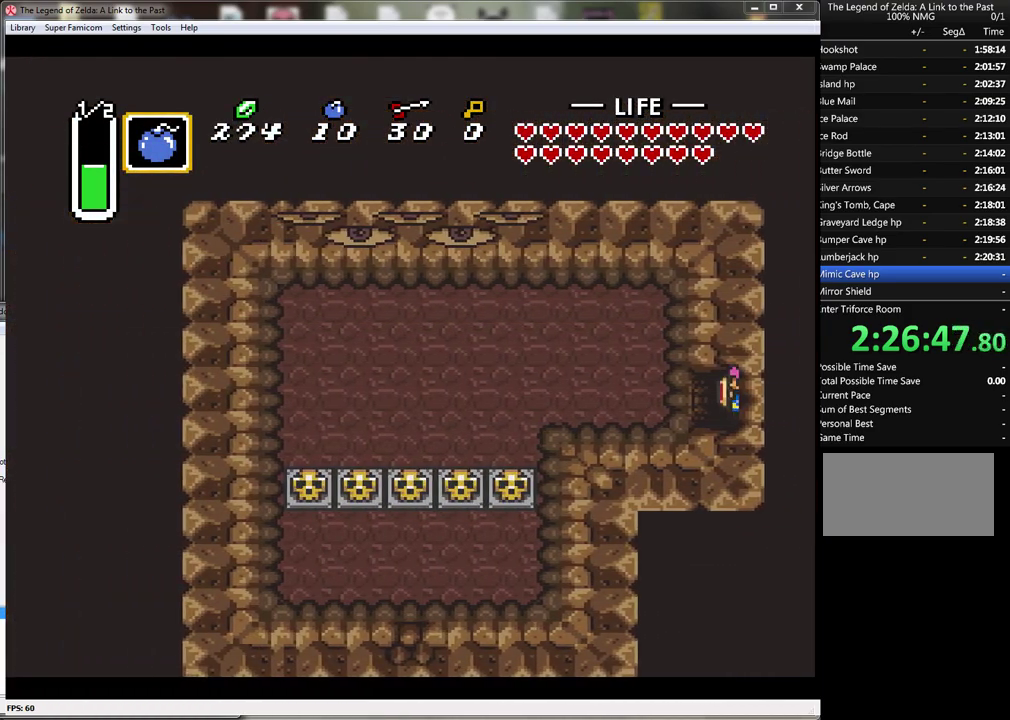
{"buttons": [], "events": [[317, "Y", "down"], [433, "DPAD_LEFT", "up"], [500, "Y", "up"]]}
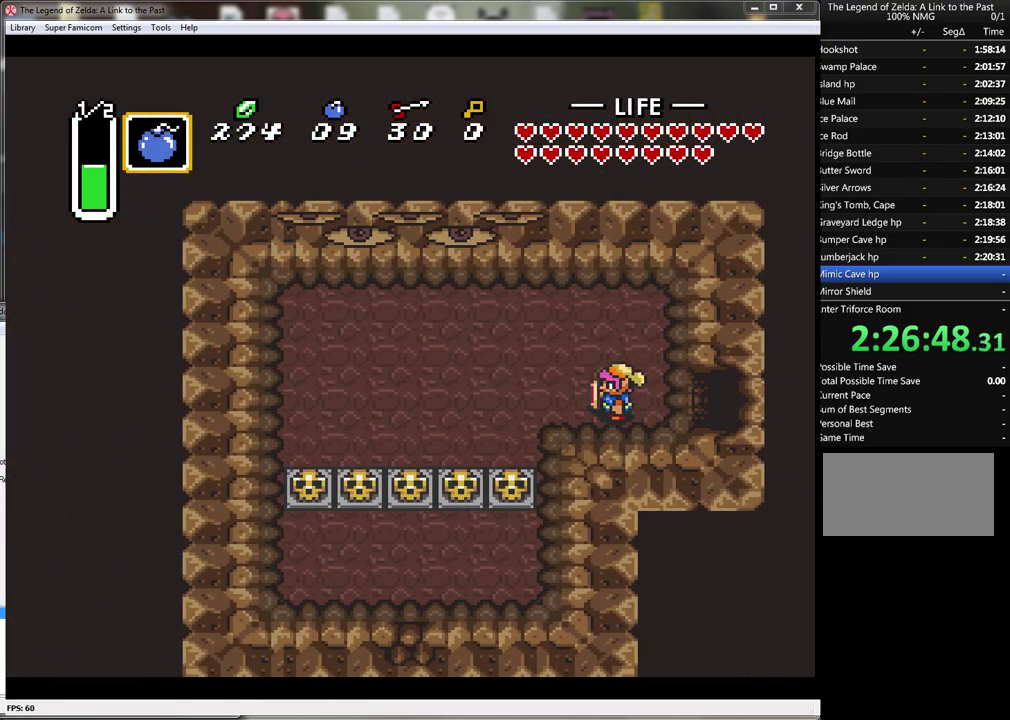
{"buttons": ["DPAD_LEFT"], "events": [[133, "A", "down"], [133, "DPAD_LEFT", "down"], [283, "A", "up"]]}
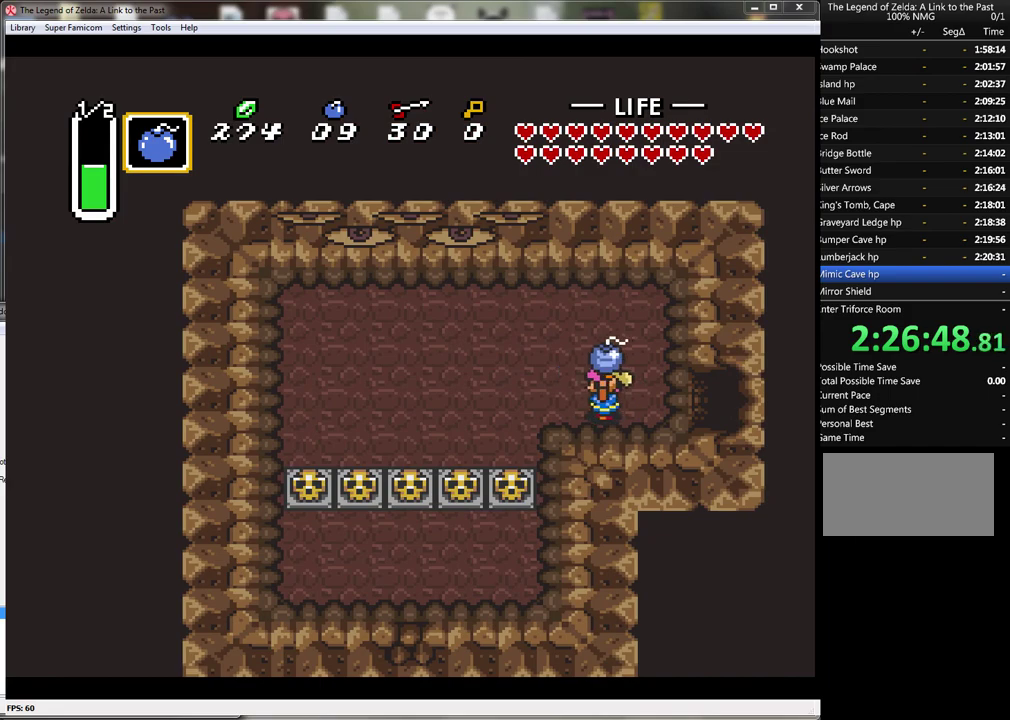
{"buttons": ["DPAD_LEFT"], "events": []}
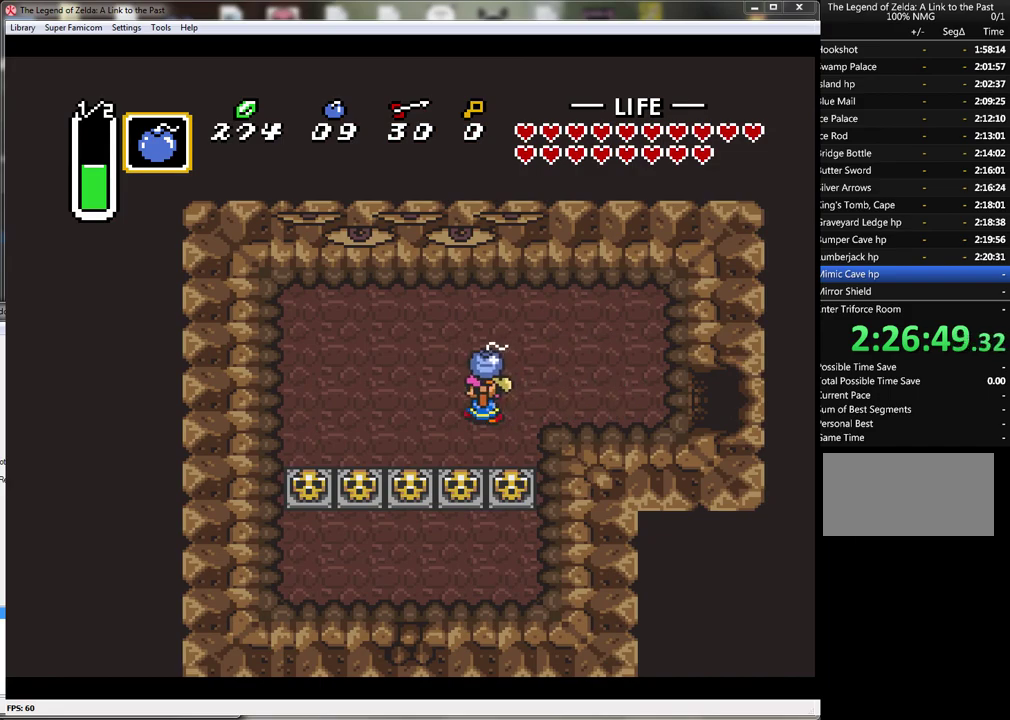
{"buttons": ["A", "DPAD_DOWN"], "events": [[283, "DPAD_DOWN", "down"], [317, "DPAD_LEFT", "up"], [417, "A", "down"]]}
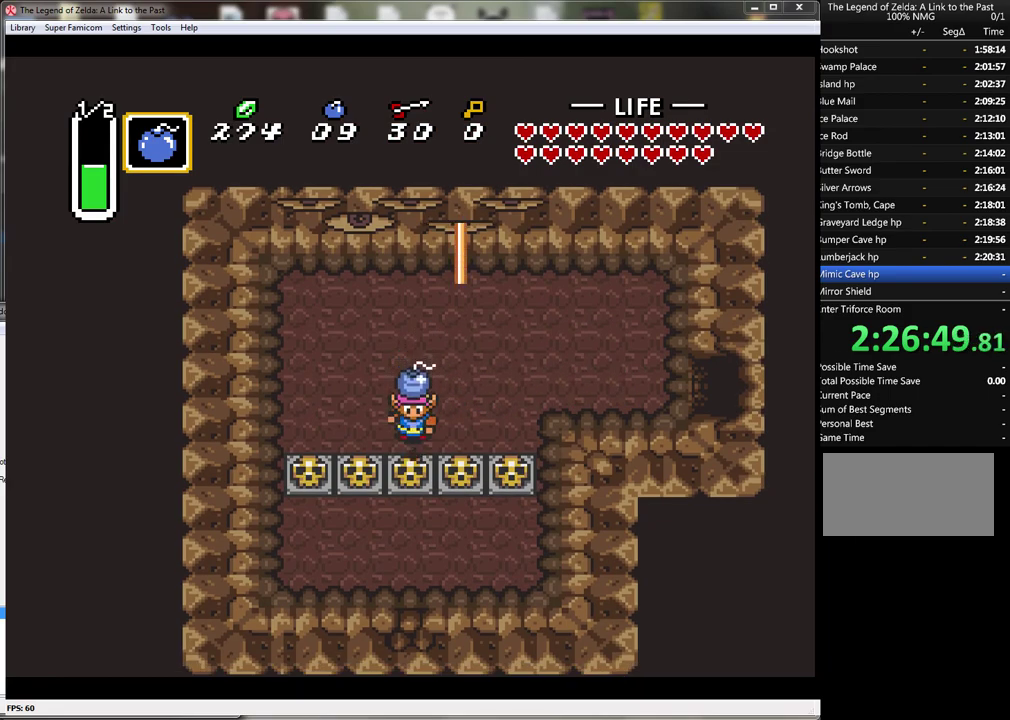
{"buttons": ["DPAD_DOWN"], "events": [[33, "A", "up"], [250, "A", "down"], [467, "A", "up"]]}
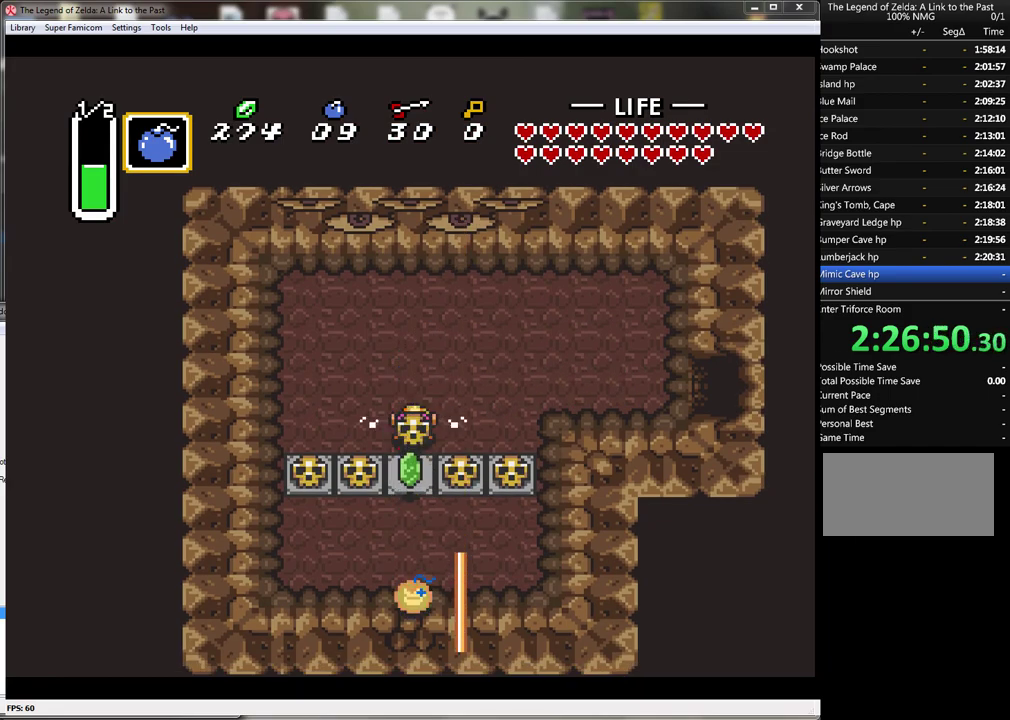
{"buttons": [], "events": [[183, "DPAD_DOWN", "up"], [217, "A", "down"], [283, "DPAD_UP", "down"], [350, "A", "up"], [467, "DPAD_UP", "up"]]}
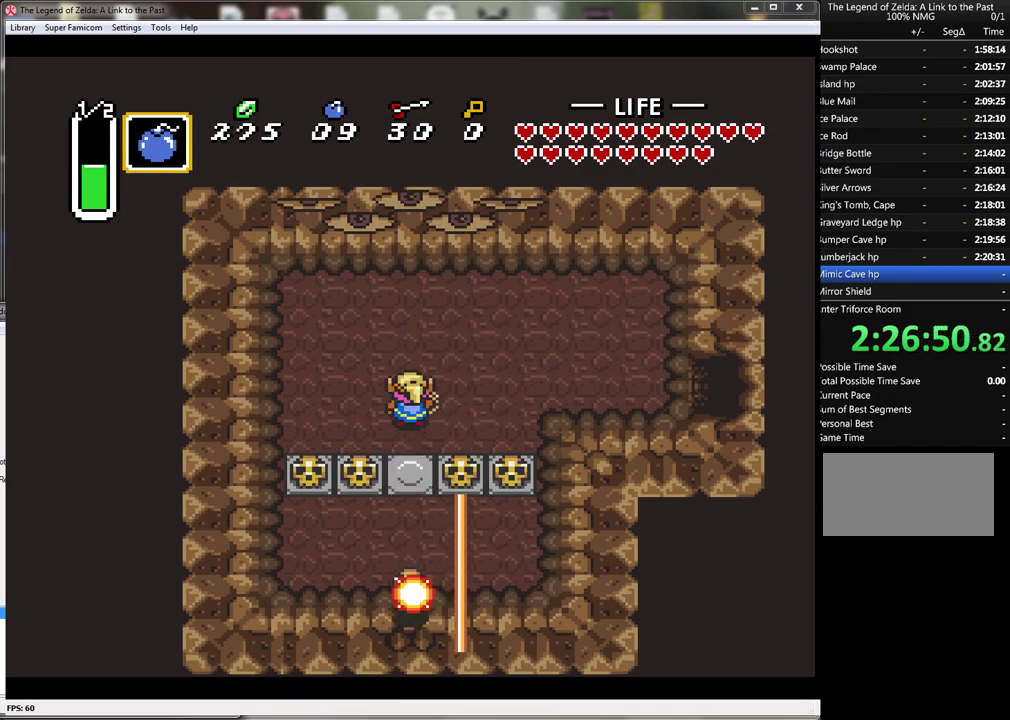
{"buttons": [], "events": [[100, "DPAD_DOWN", "down"], [183, "DPAD_DOWN", "up"]]}
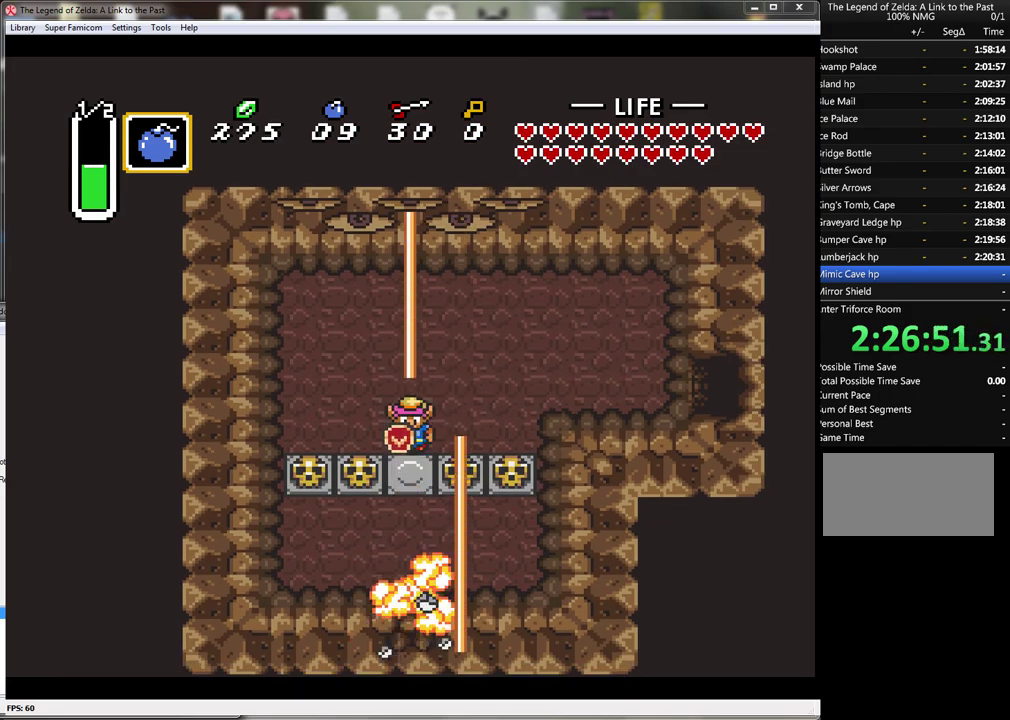
{"buttons": ["DPAD_DOWN"], "events": [[33, "DPAD_DOWN", "down"]]}
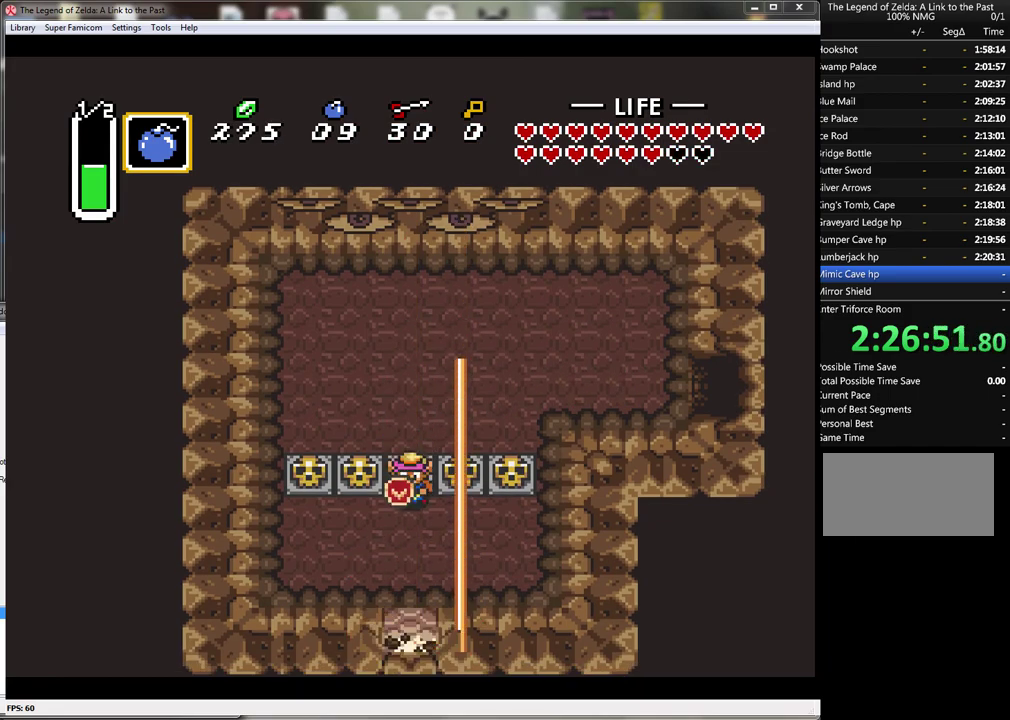
{"buttons": ["DPAD_DOWN"], "events": []}
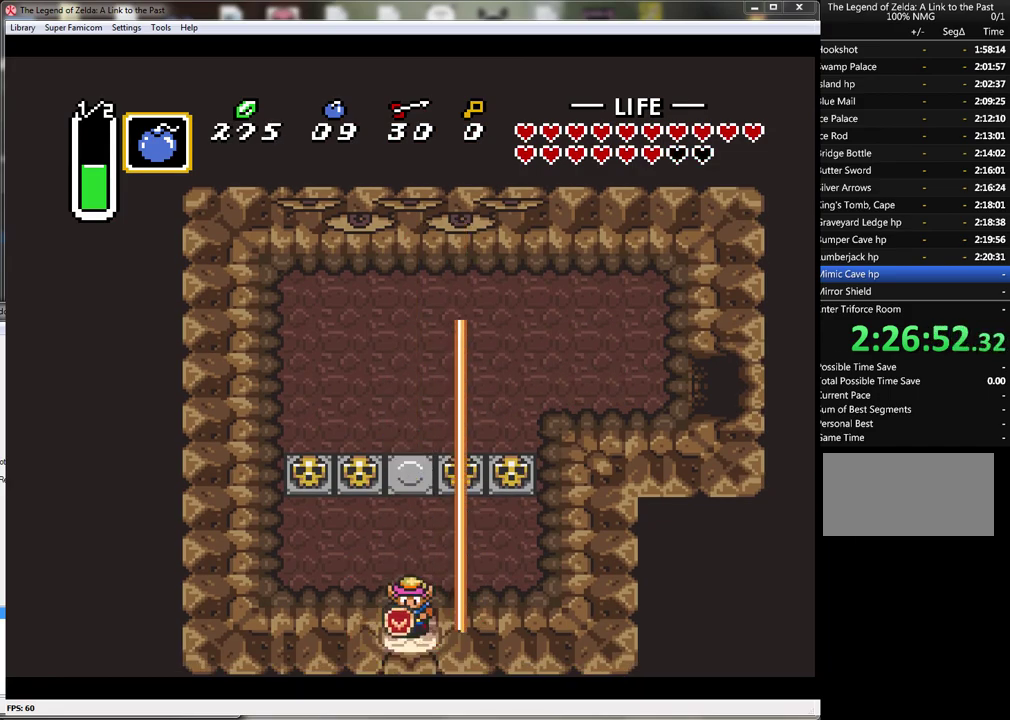
{"buttons": ["DPAD_DOWN"], "events": []}
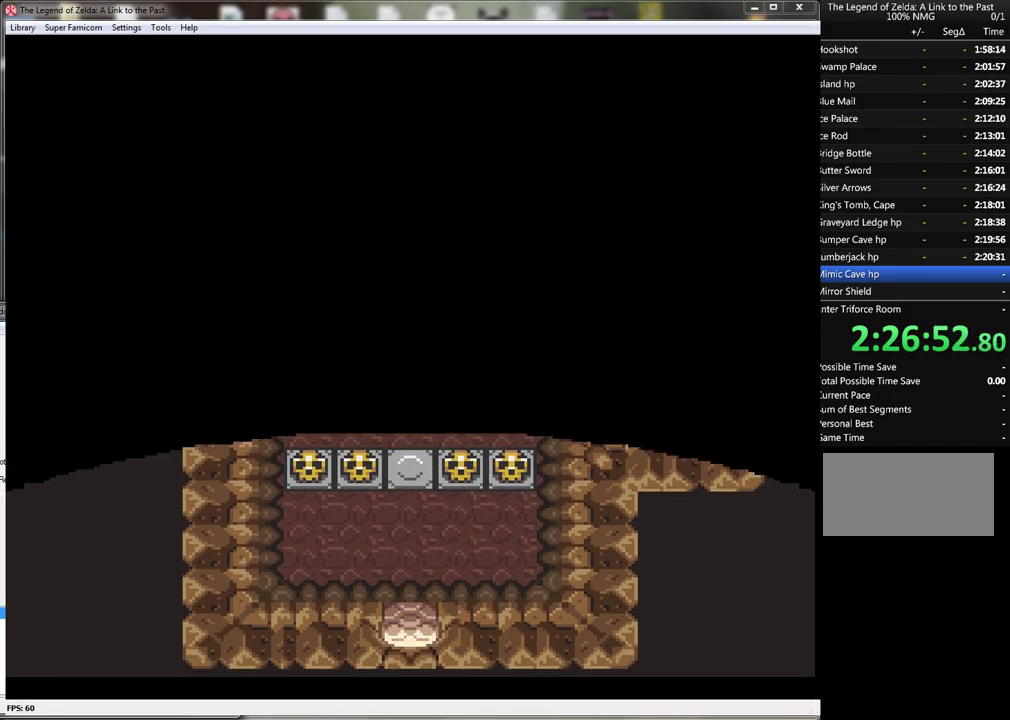
{"buttons": [], "events": [[183, "DPAD_DOWN", "up"]]}
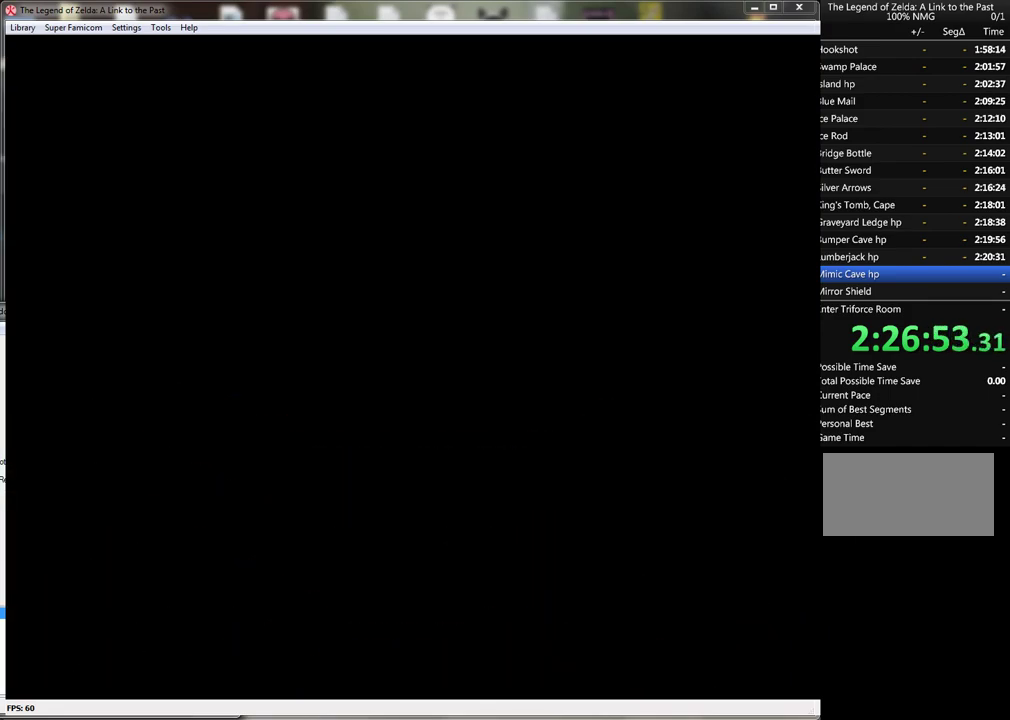
{"buttons": ["DPAD_DOWN"], "events": [[250, "DPAD_DOWN", "down"]]}
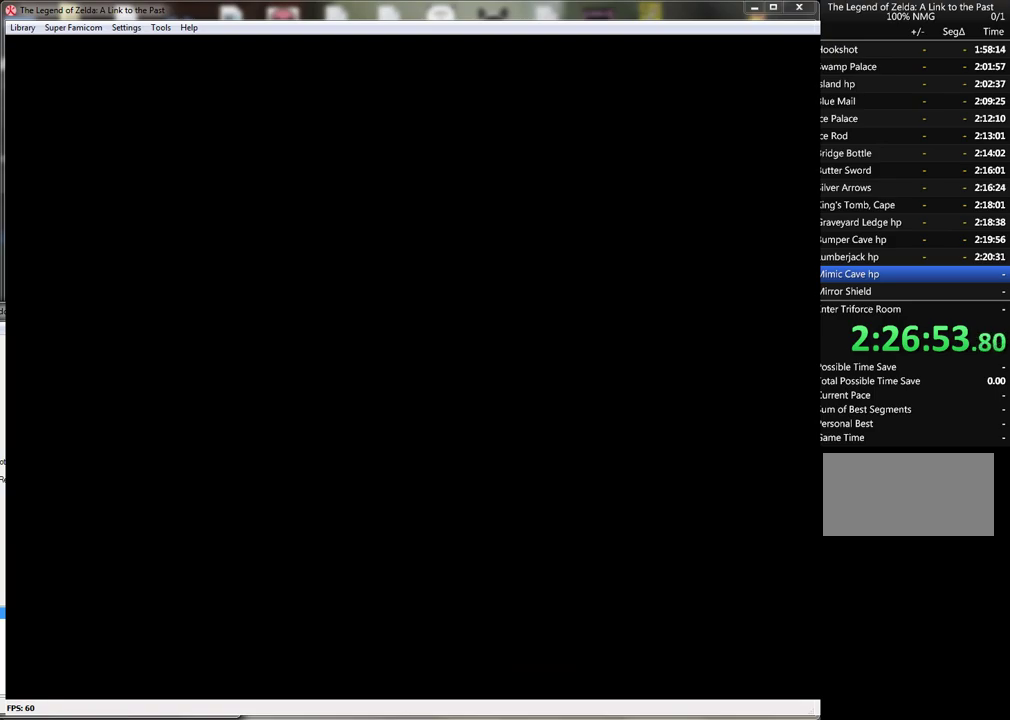
{"buttons": ["DPAD_DOWN"], "events": []}
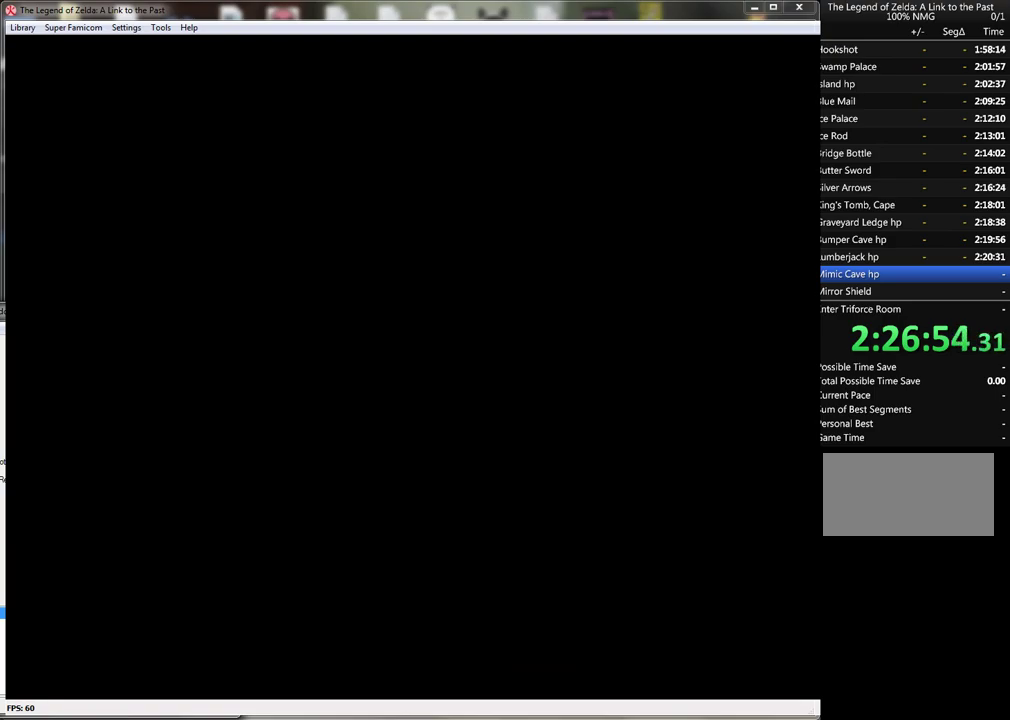
{"buttons": ["DPAD_DOWN"], "events": []}
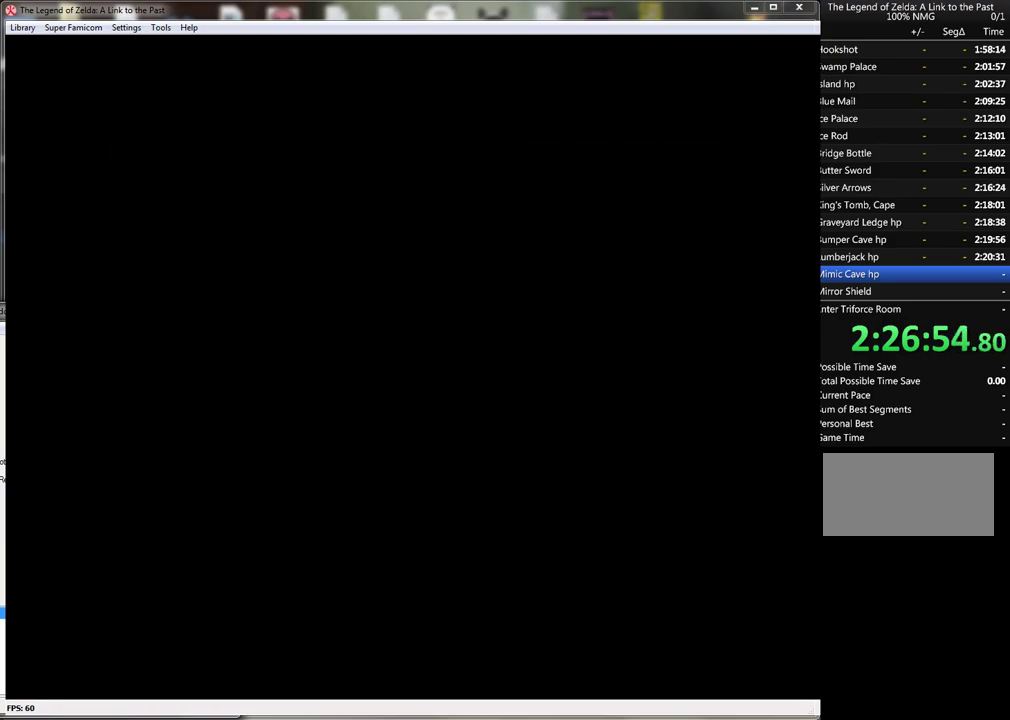
{"buttons": ["DPAD_DOWN"], "events": []}
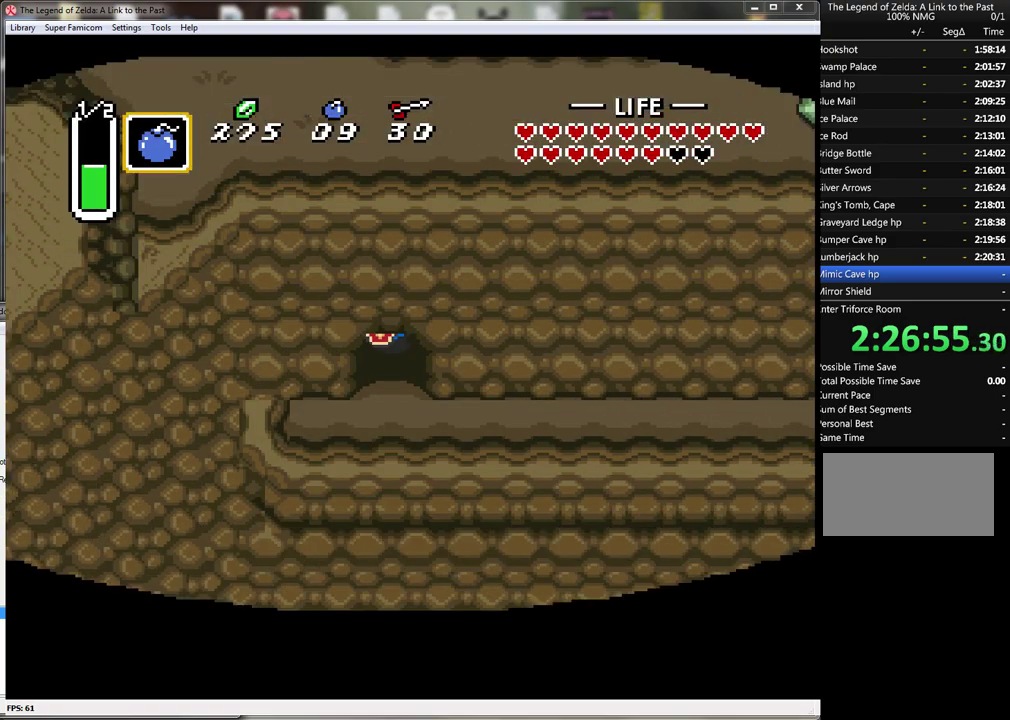
{"buttons": ["DPAD_DOWN", "DPAD_RIGHT"], "events": [[467, "DPAD_RIGHT", "down"]]}
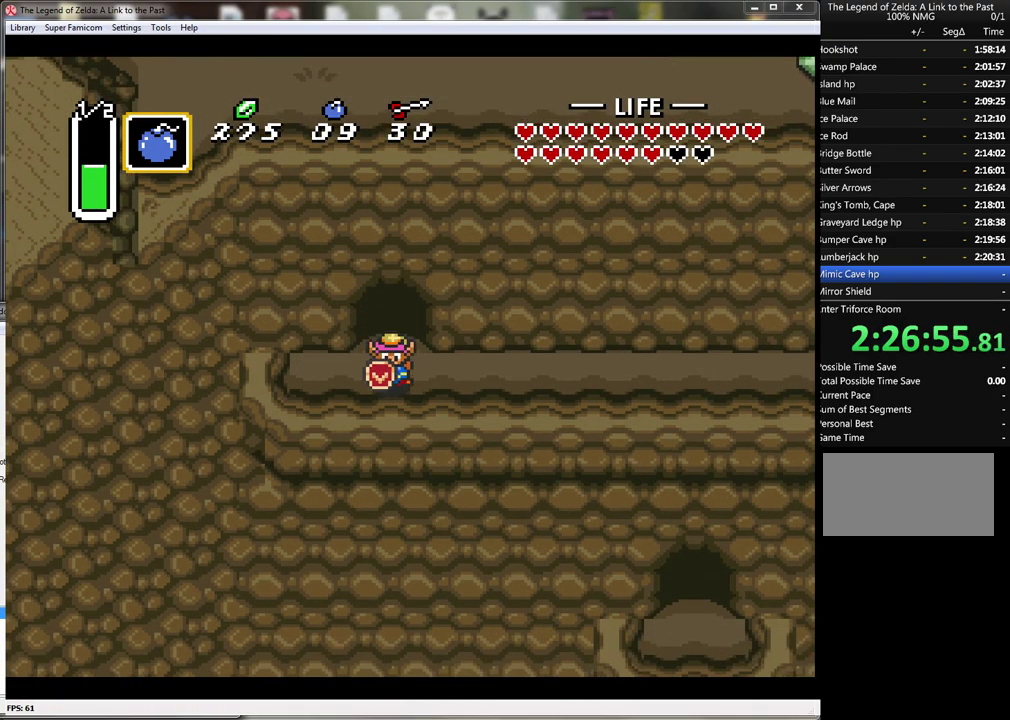
{"buttons": ["A"], "events": [[17, "DPAD_DOWN", "up"], [50, "A", "down"], [117, "DPAD_RIGHT", "up"]]}
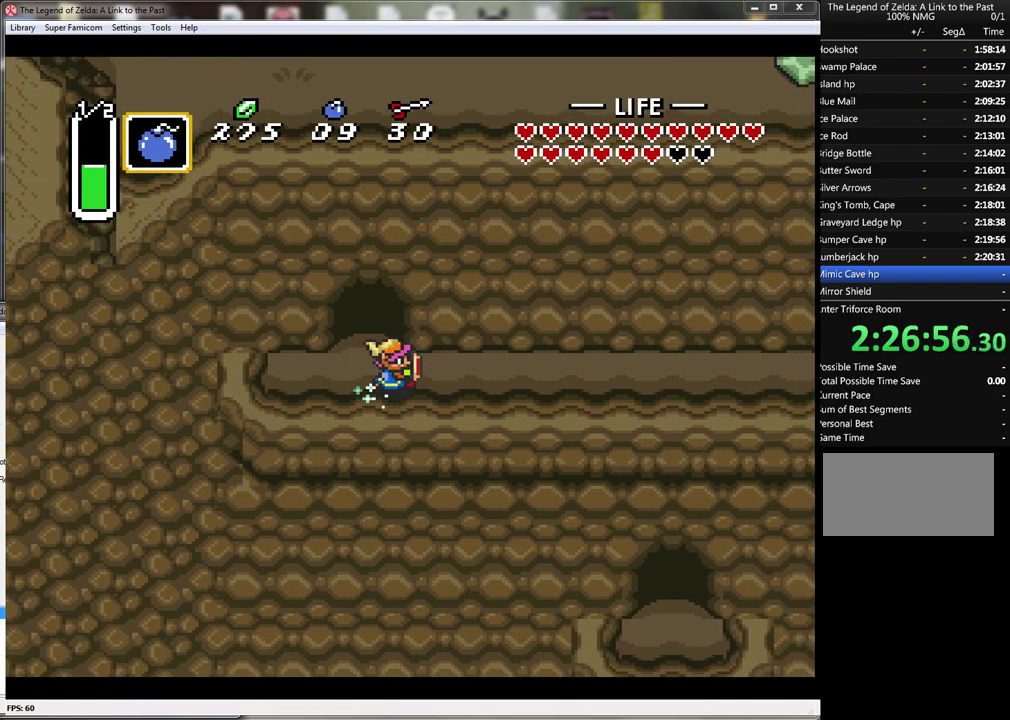
{"buttons": ["A"], "events": []}
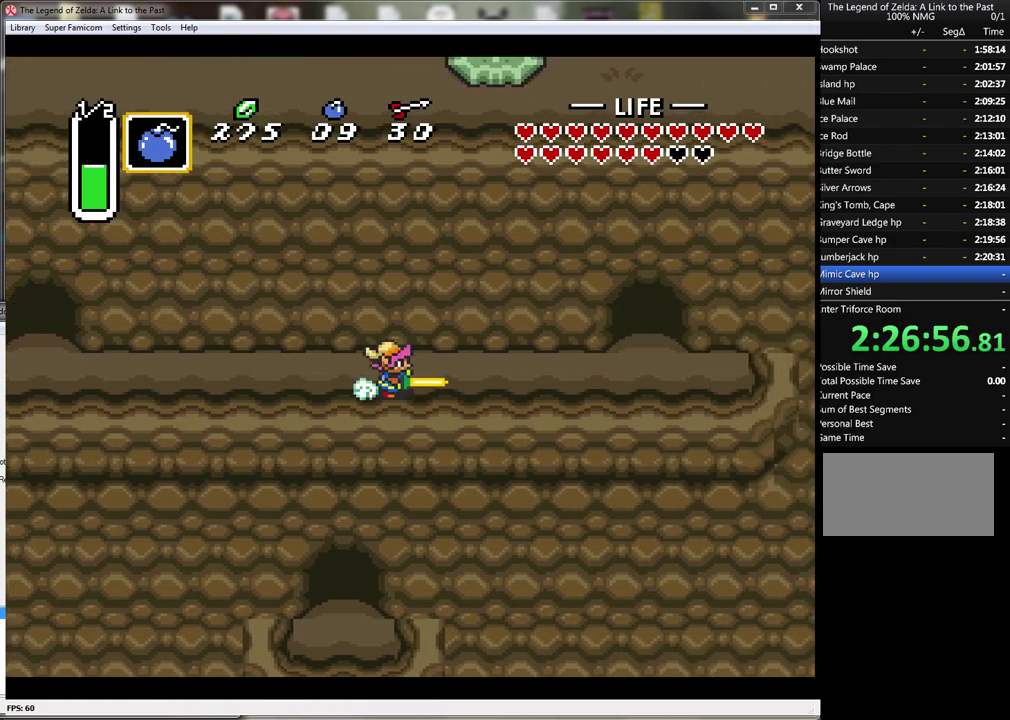
{"buttons": ["DPAD_DOWN", "DPAD_RIGHT"]}
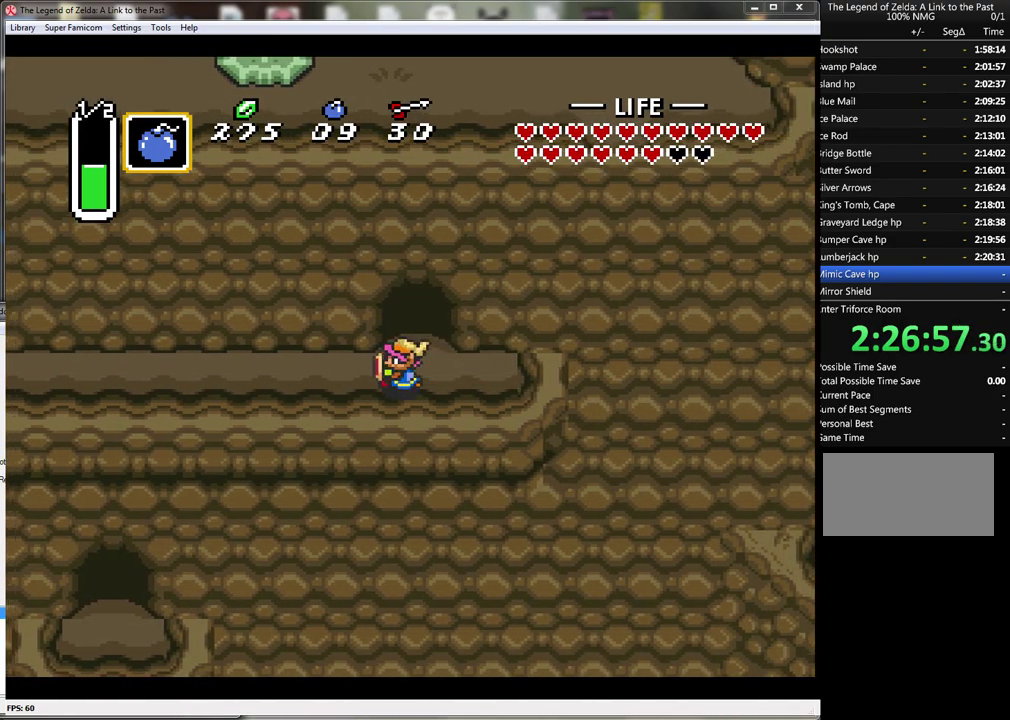
{"buttons": ["START"]}
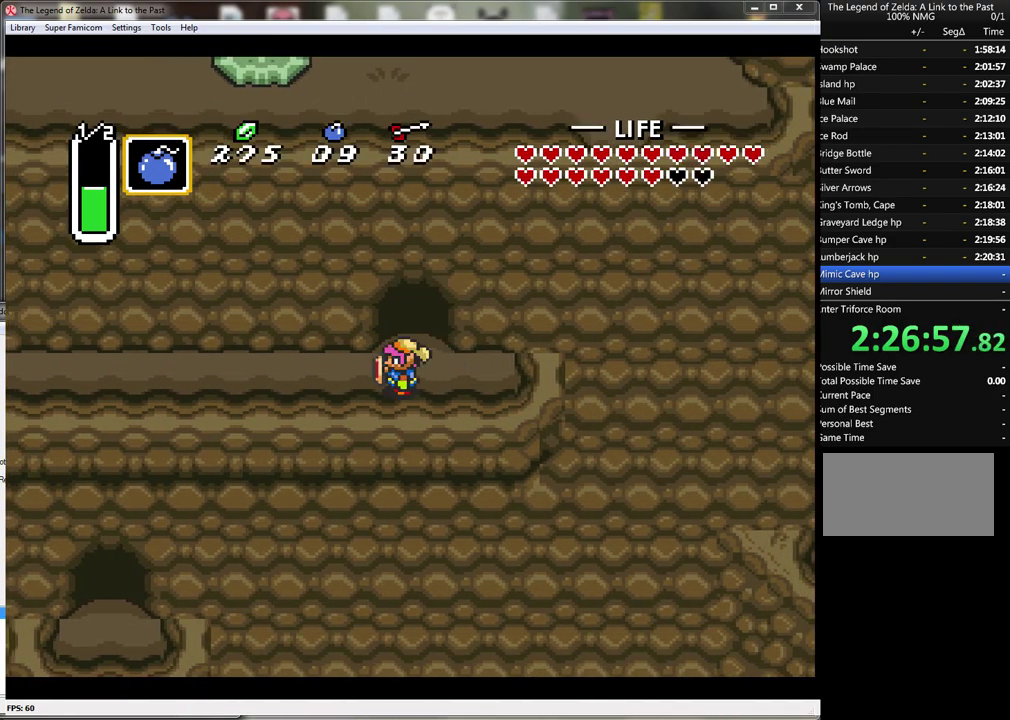
{"buttons": [], "events": [[117, "START", "up"]]}
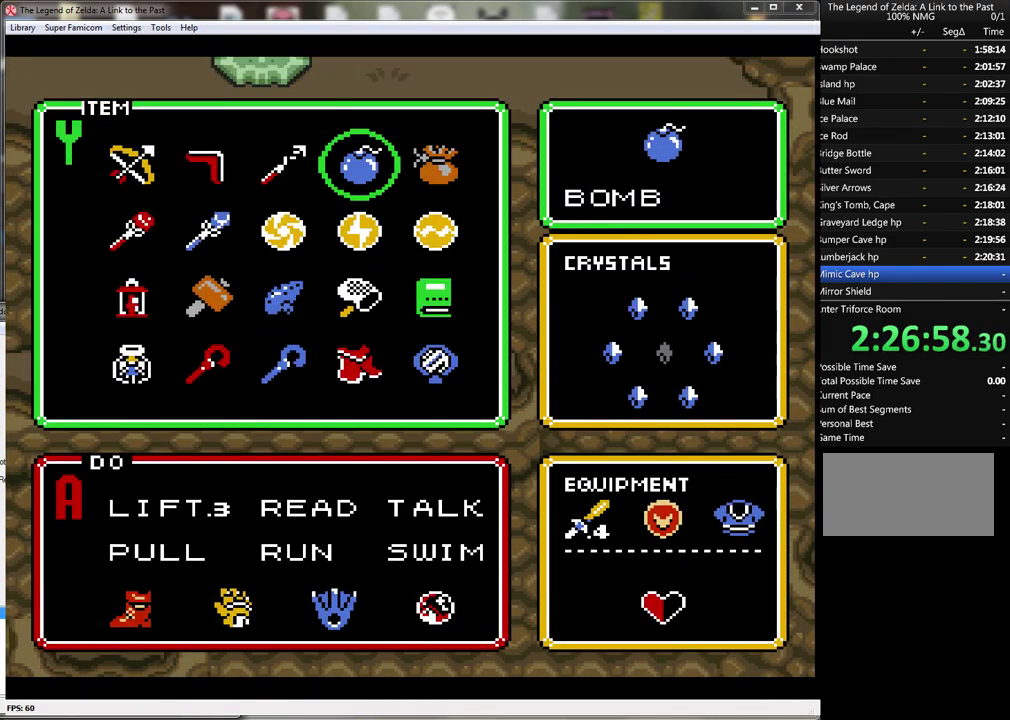
{"buttons": ["DPAD_DOWN"], "events": [[483, "DPAD_DOWN", "down"]]}
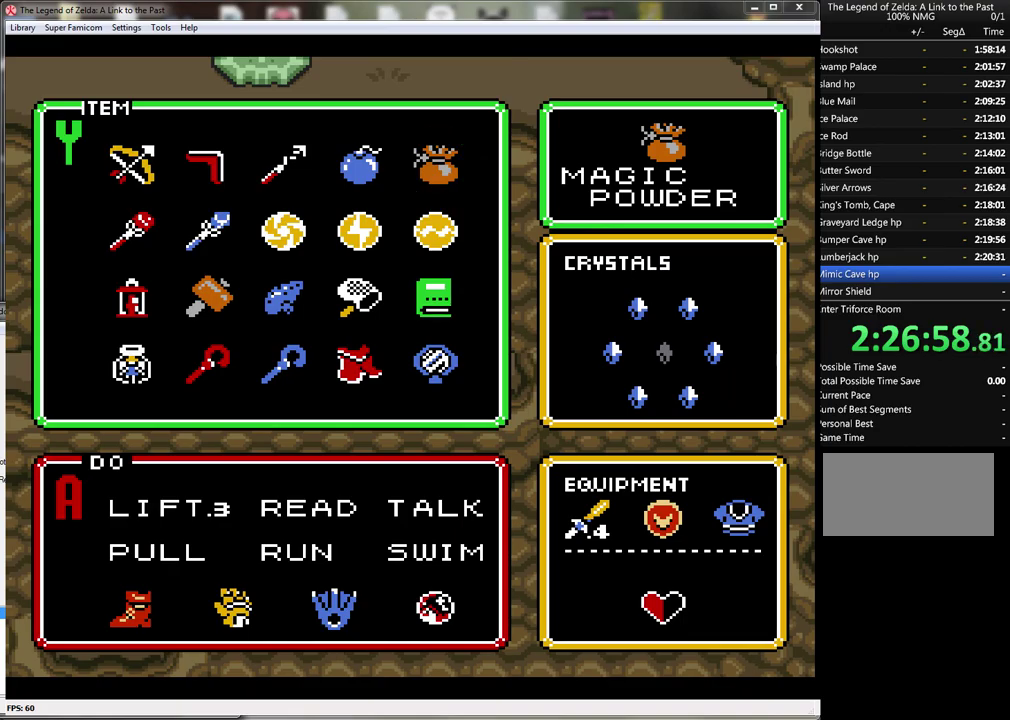
{"buttons": ["START"], "events": [[50, "DPAD_DOWN", "up"], [133, "DPAD_DOWN", "down"], [200, "DPAD_DOWN", "up"], [450, "START", "down"]]}
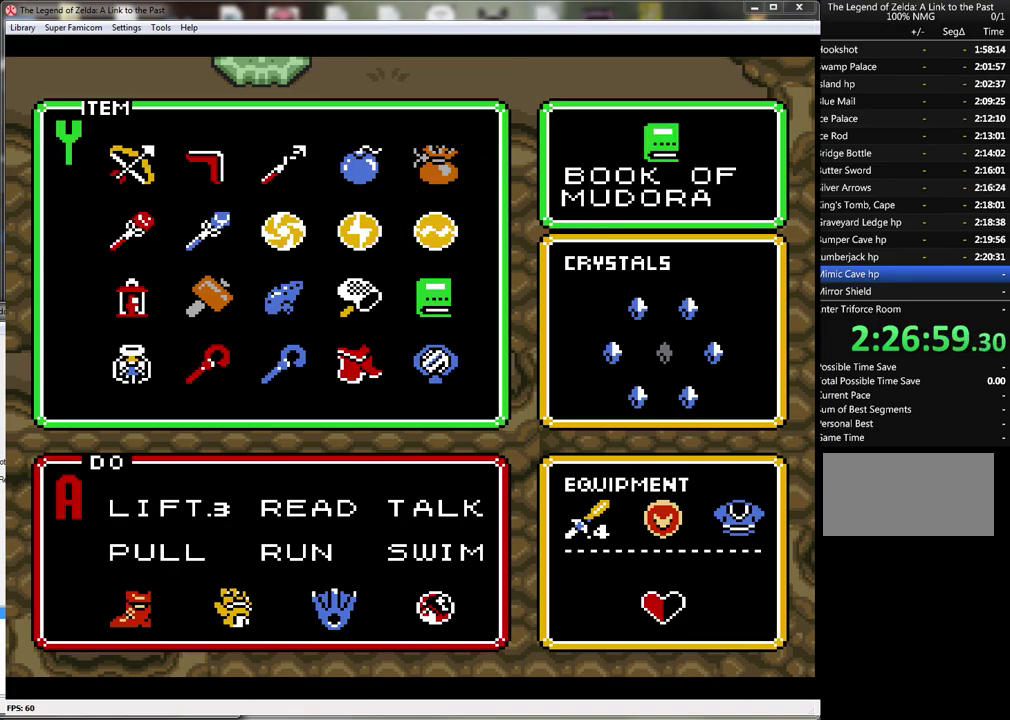
{"buttons": ["START"], "events": [[133, "START", "up"], [483, "START", "down"]]}
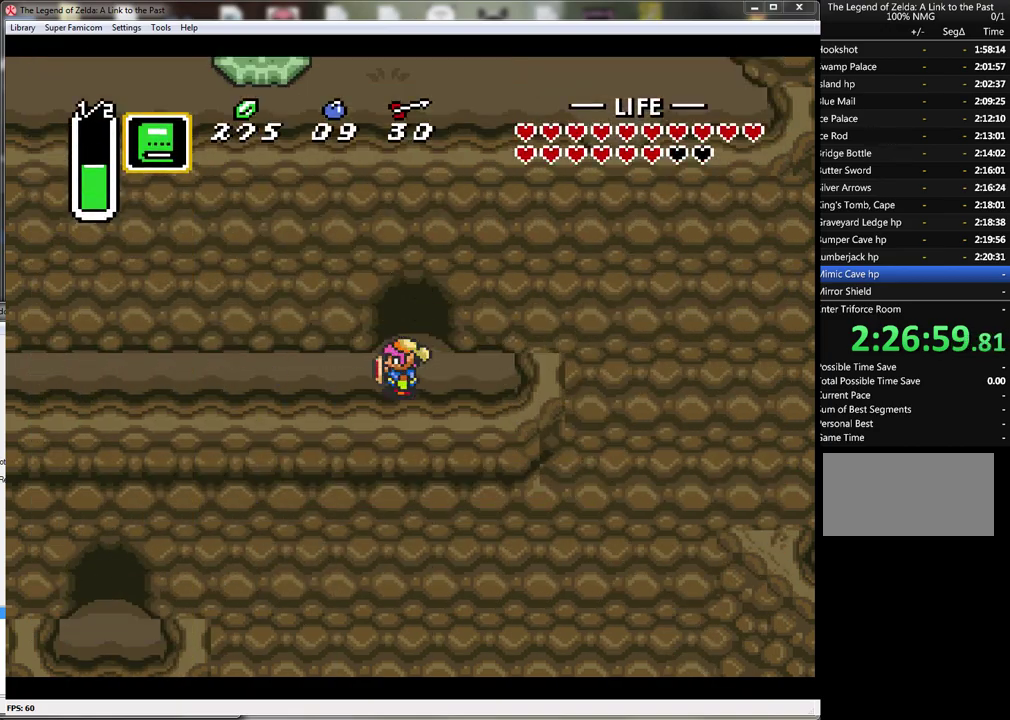
{"buttons": [], "events": [[300, "START", "up"]]}